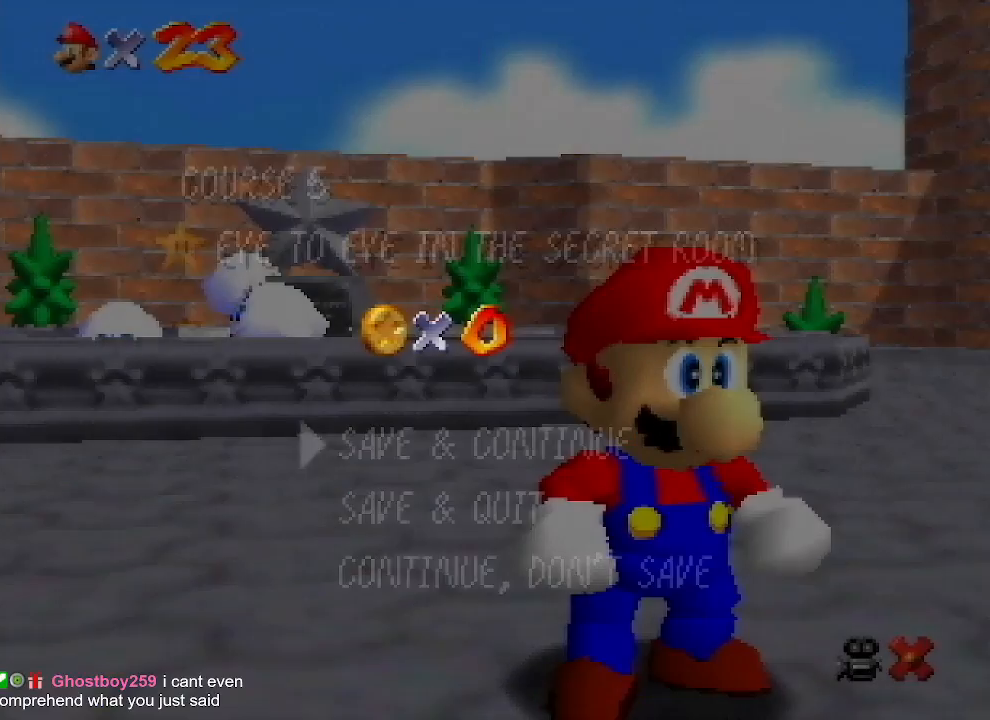
Gameplay with a controller (Nintendo layout); each line is a JSON object with the inputs held at the frame after it. "events" lists button and stick changes between this image and that frame as [ms after this image, input, new state], when the widget could be followed in between. Not read: L1 L3 R1 R3.
{"buttons": ["A"], "left_stick": "center", "events": [[67, "left_stick", "down"], [367, "A", "down"], [400, "left_stick", "center"]]}
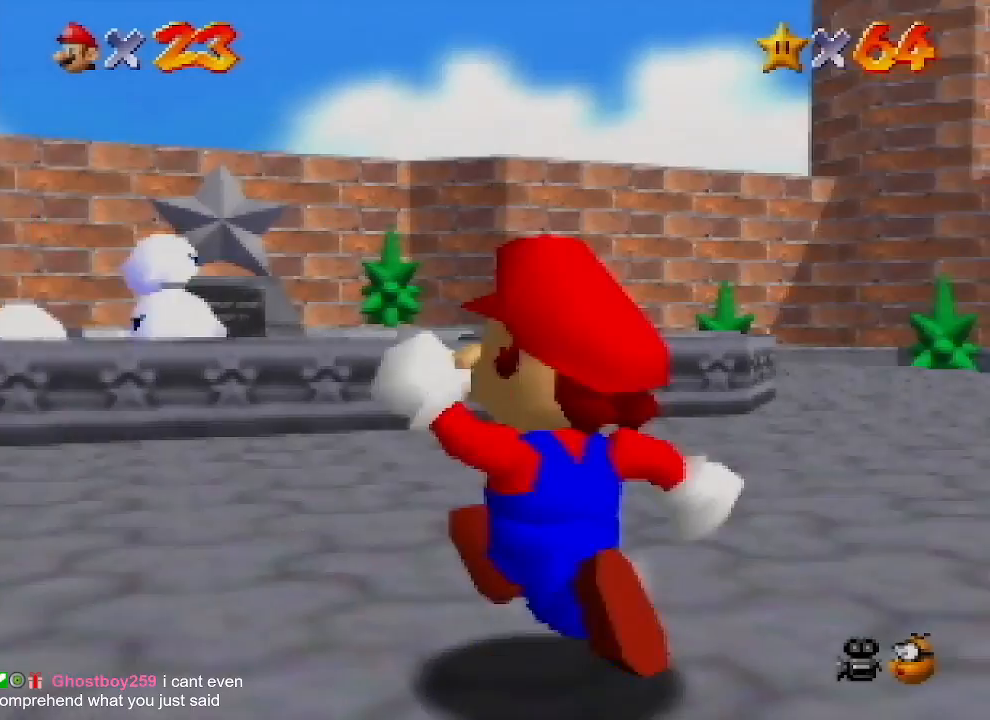
{"buttons": ["A", "Z"], "left_stick": "up-left", "events": [[33, "A", "up"], [33, "left_stick", "up-left"], [400, "Z", "down"], [433, "A", "down"]]}
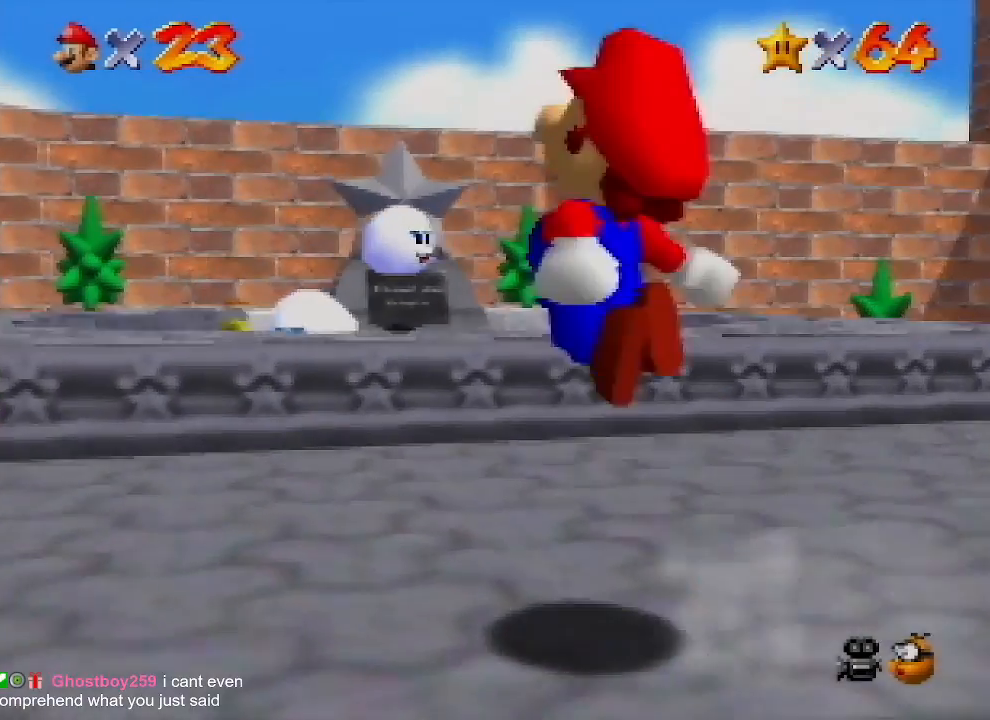
{"buttons": [], "left_stick": "up-left", "events": [[33, "A", "up"], [267, "Z", "up"]]}
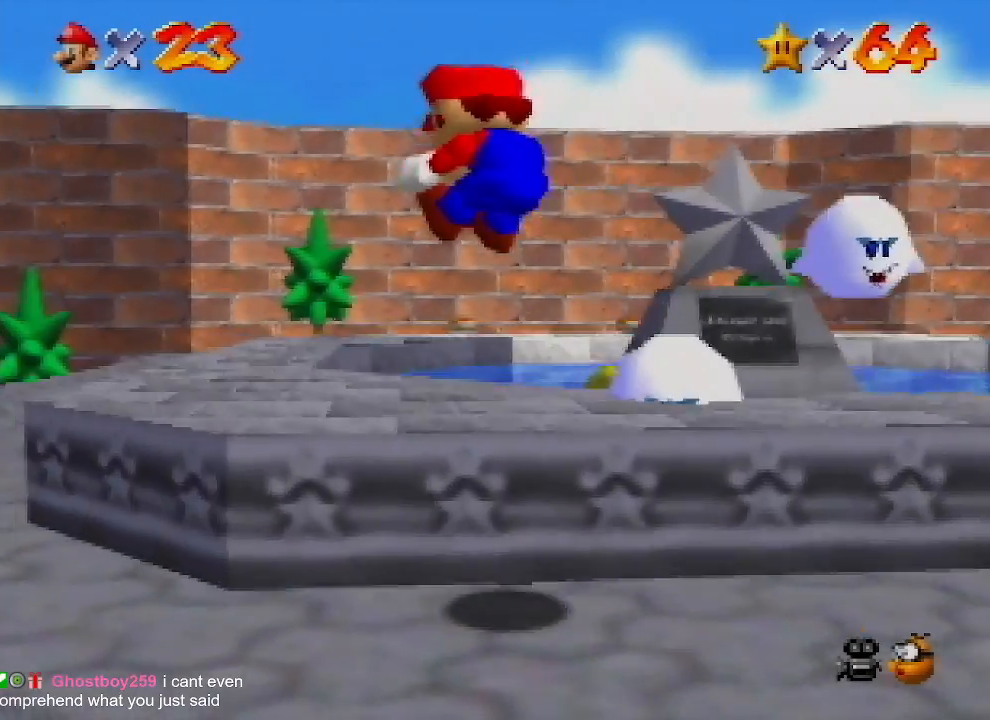
{"buttons": [], "left_stick": "up-left", "events": []}
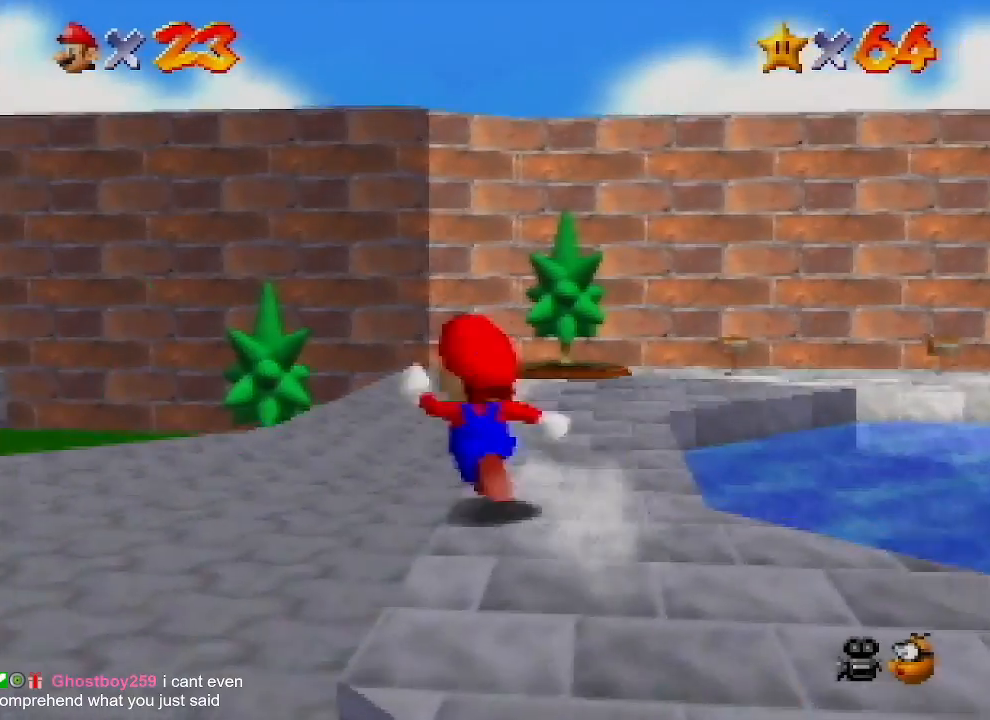
{"buttons": [], "left_stick": "up-left", "events": []}
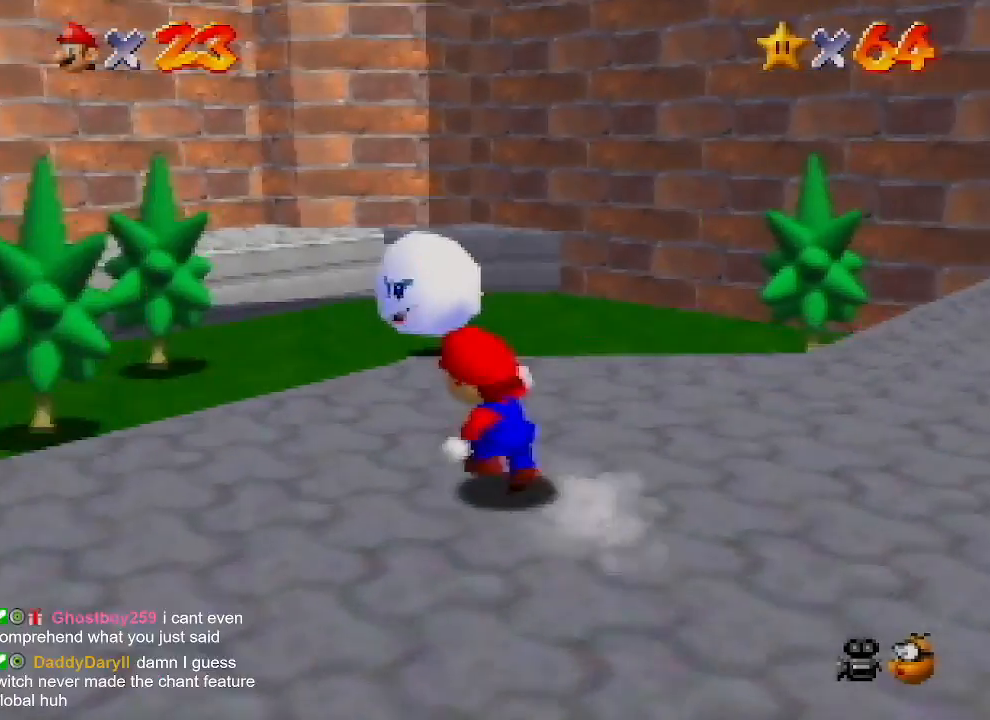
{"buttons": ["B"], "left_stick": "up", "events": [[100, "left_stick", "up"], [233, "A", "down"], [433, "A", "up"], [500, "B", "down"]]}
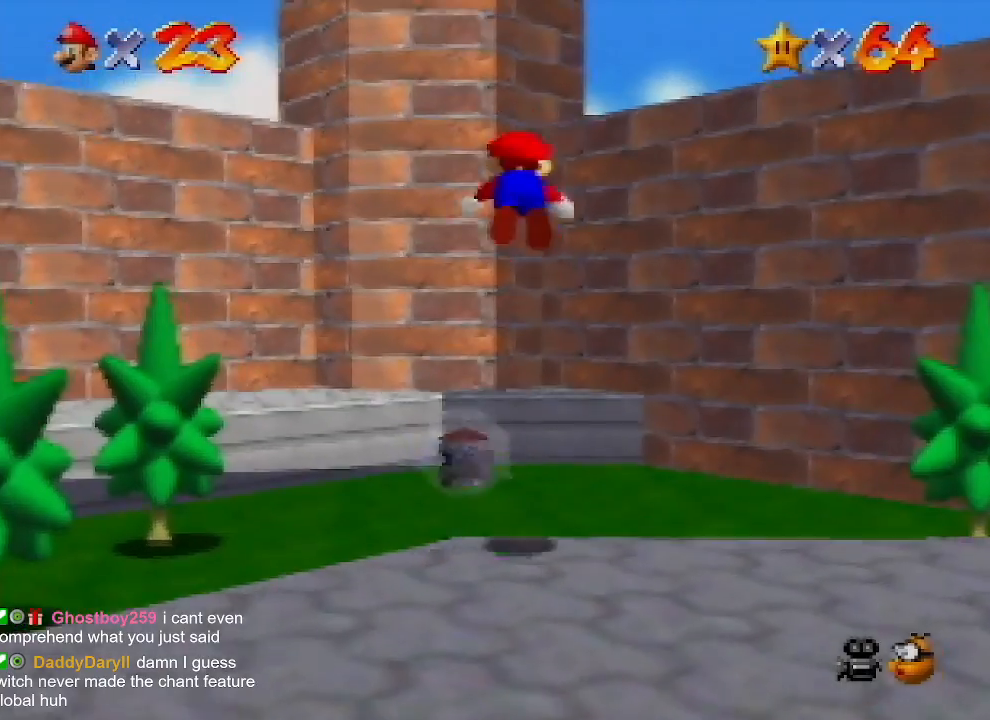
{"buttons": [], "left_stick": "up", "events": [[133, "B", "up"]]}
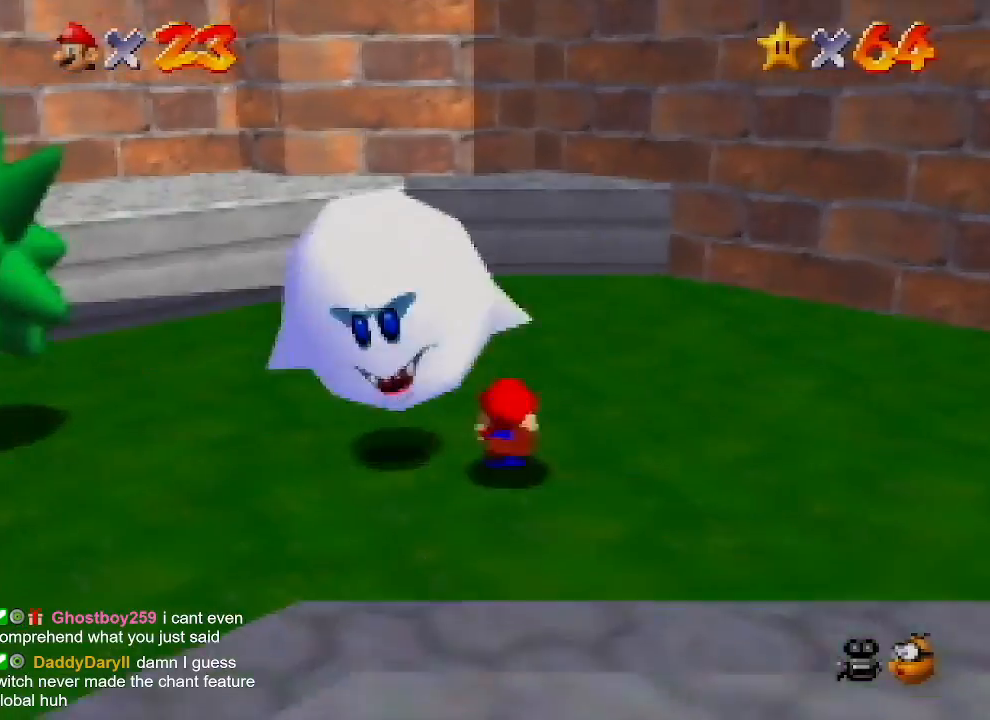
{"buttons": [], "left_stick": "up-left", "events": [[67, "B", "down"], [67, "left_stick", "down"], [100, "A", "down"], [167, "B", "up"], [200, "A", "up"], [233, "left_stick", "down-right"], [267, "C_DOWN", "down"], [367, "C_DOWN", "up"], [367, "left_stick", "up-right"], [433, "left_stick", "up-left"]]}
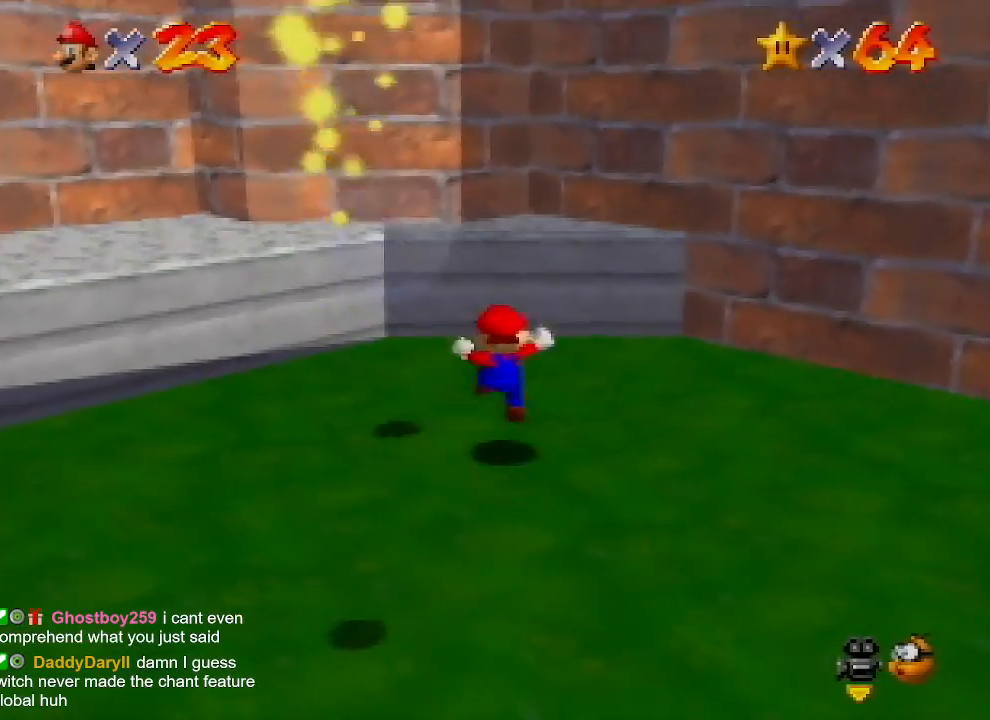
{"buttons": [], "left_stick": "down", "events": [[200, "left_stick", "left"], [300, "left_stick", "down-left"], [433, "left_stick", "down"]]}
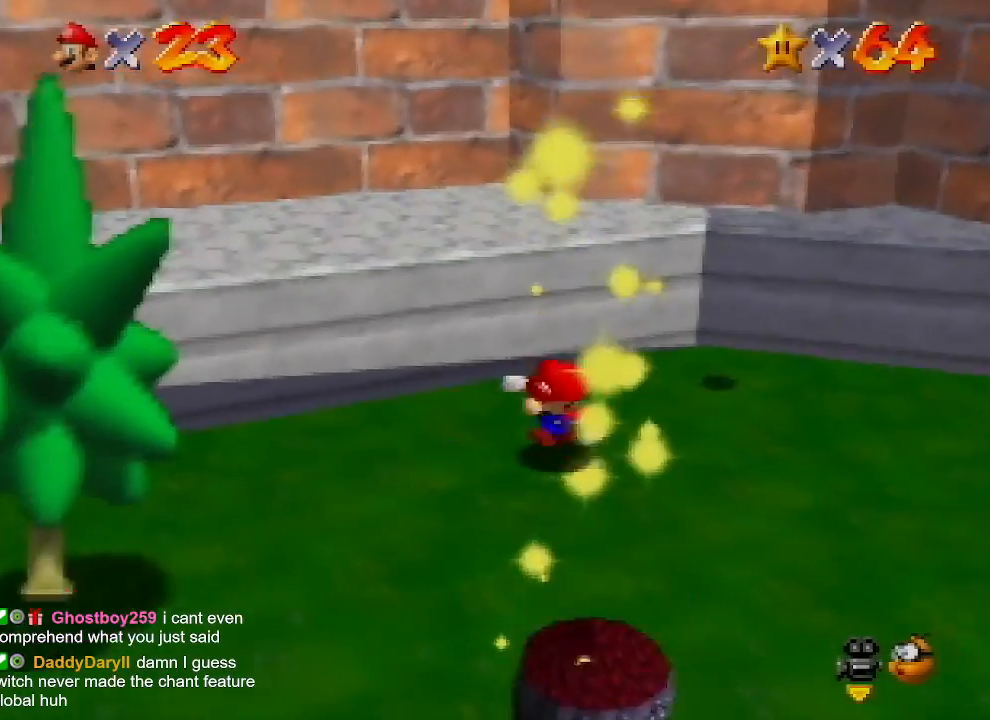
{"buttons": ["A"], "left_stick": "up", "events": [[333, "A", "down"], [500, "left_stick", "up"]]}
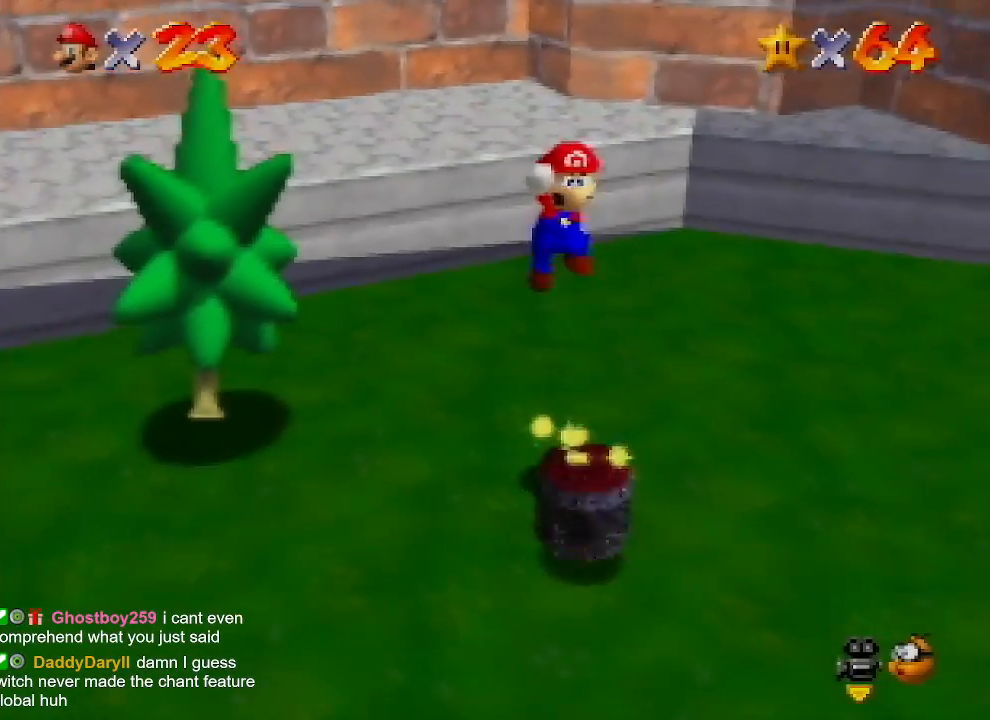
{"buttons": ["A", "B"], "left_stick": "up", "events": [[400, "B", "down"]]}
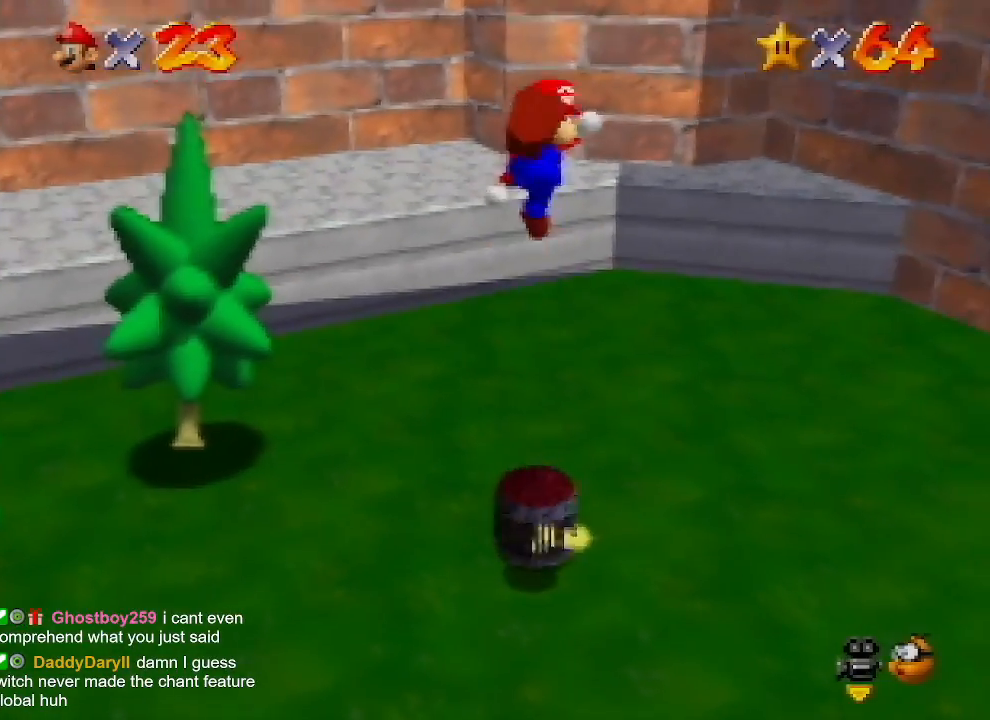
{"buttons": [], "left_stick": "center", "events": [[100, "left_stick", "center"], [133, "A", "up"], [133, "B", "up"]]}
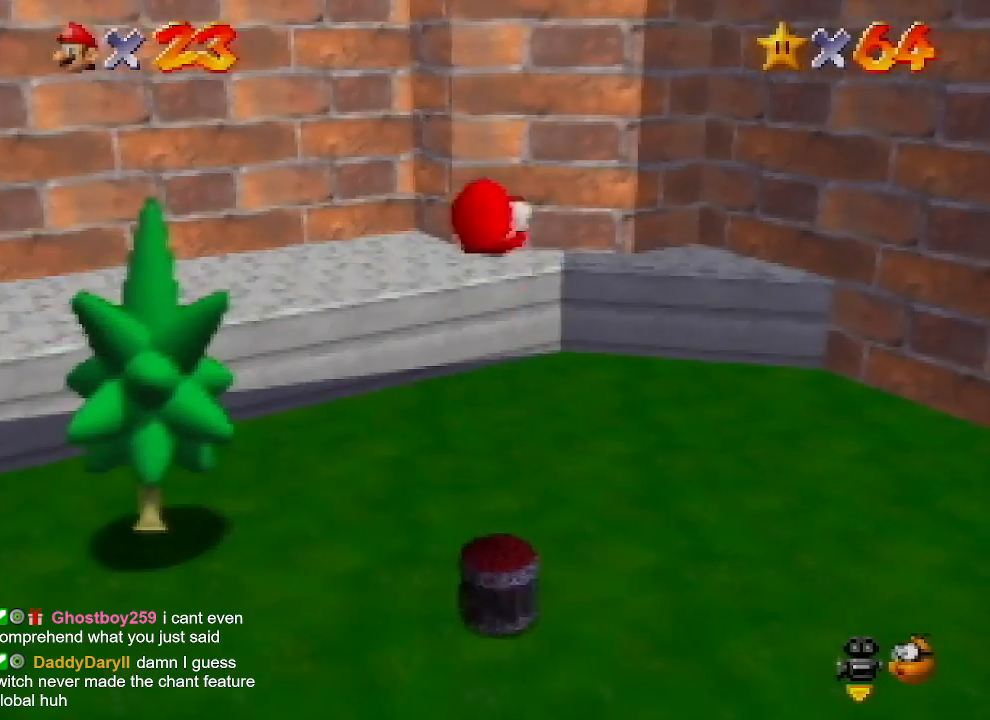
{"buttons": [], "left_stick": "center", "events": [[200, "Z", "down"], [267, "Z", "up"], [367, "Z", "down"], [433, "Z", "up"]]}
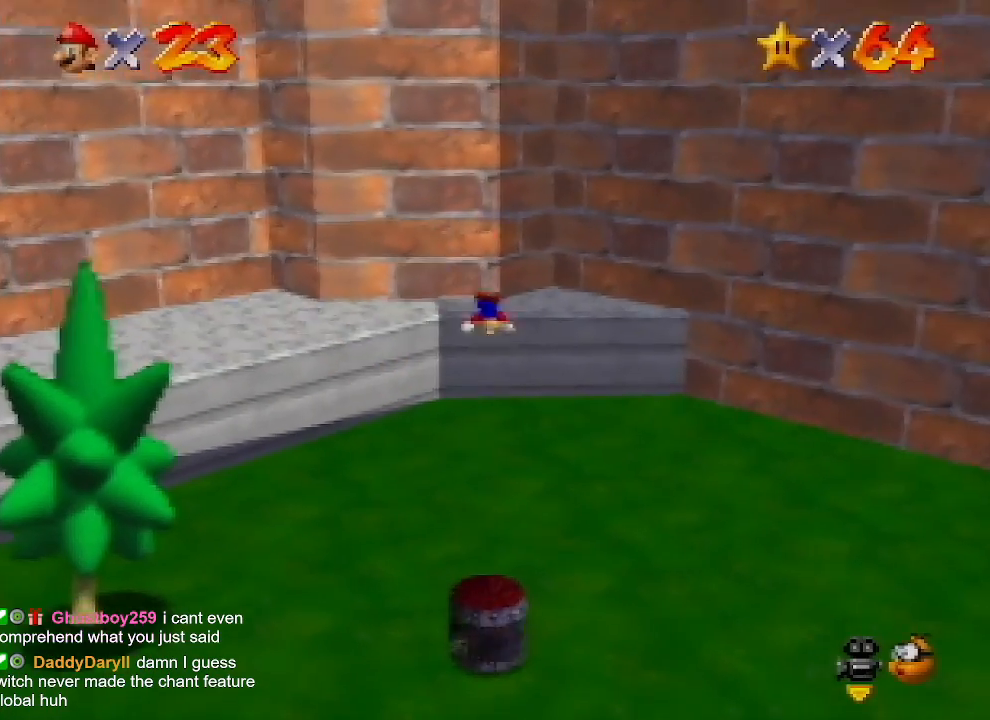
{"buttons": [], "left_stick": "center", "events": []}
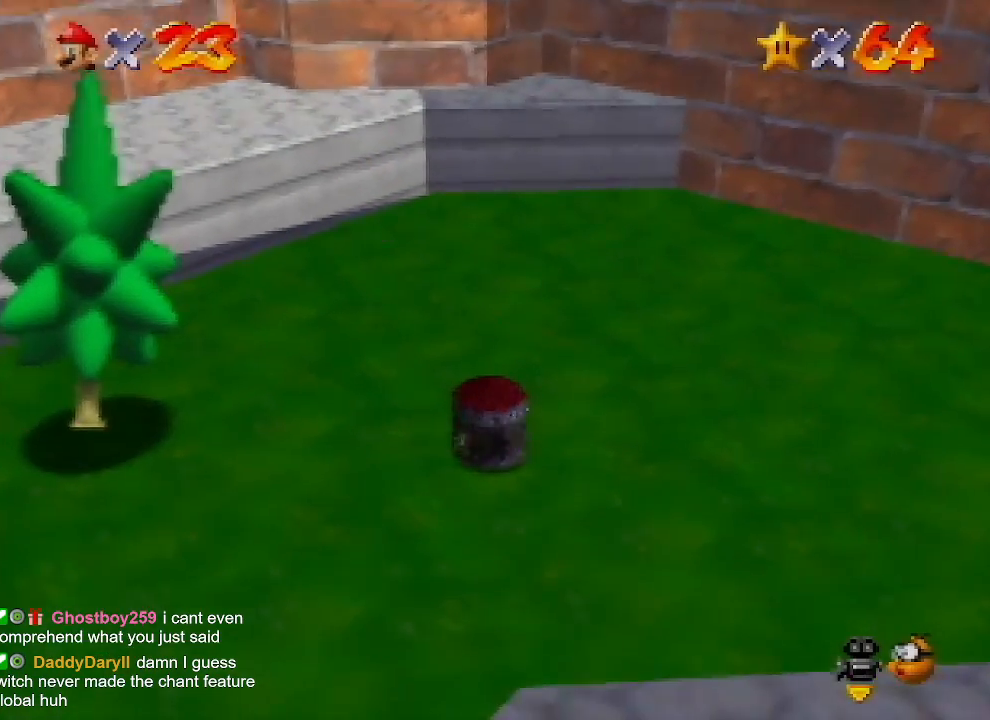
{"buttons": [], "left_stick": "center", "events": []}
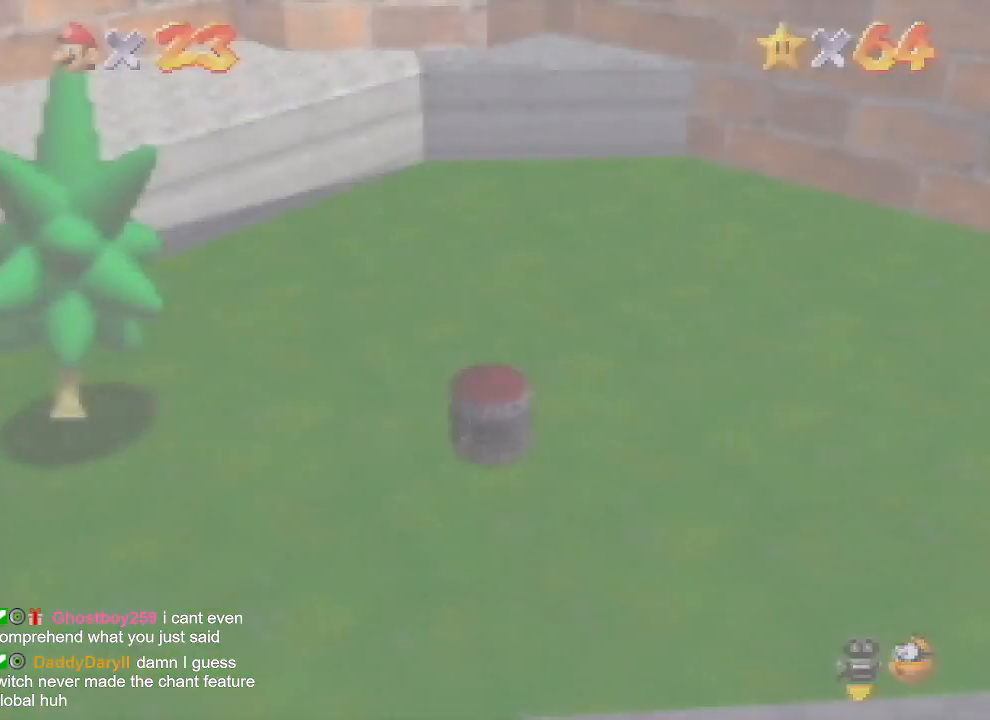
{"buttons": [], "left_stick": "center", "events": []}
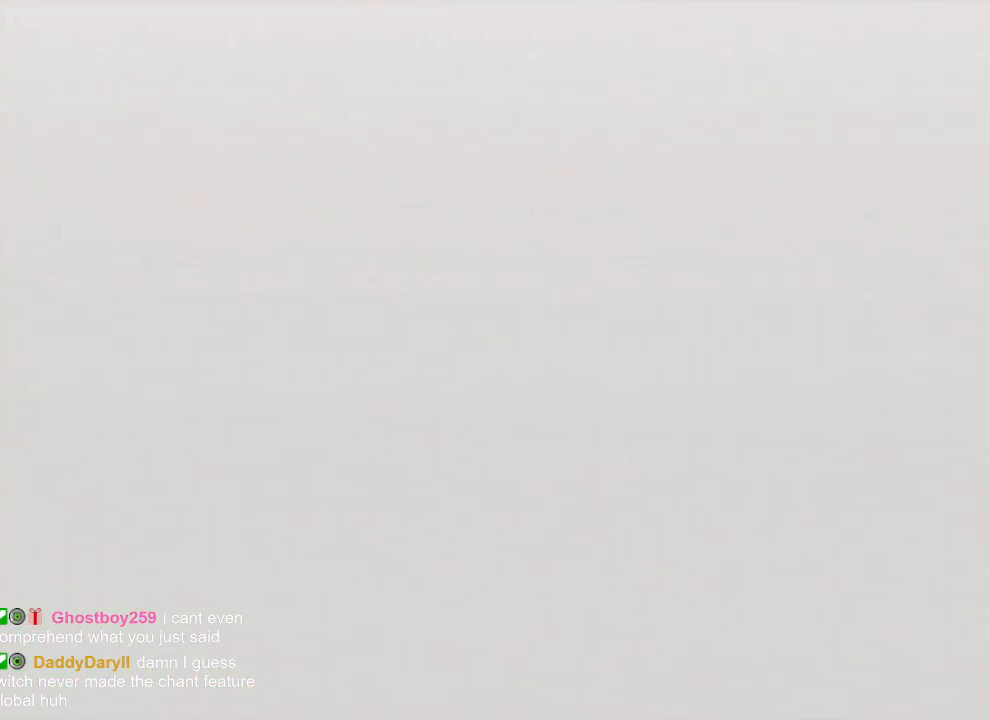
{"buttons": [], "left_stick": "center", "events": []}
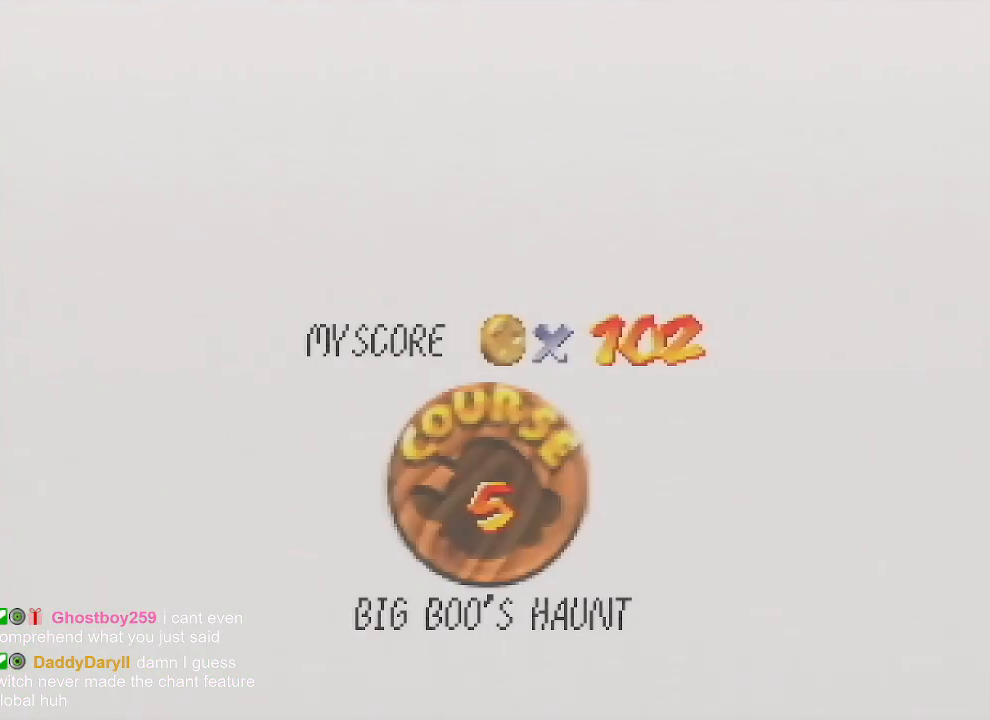
{"buttons": [], "left_stick": "center", "events": [[367, "START", "down"], [400, "START", "up"], [433, "A", "down"], [433, "B", "down"], [467, "A", "up"], [467, "B", "up"]]}
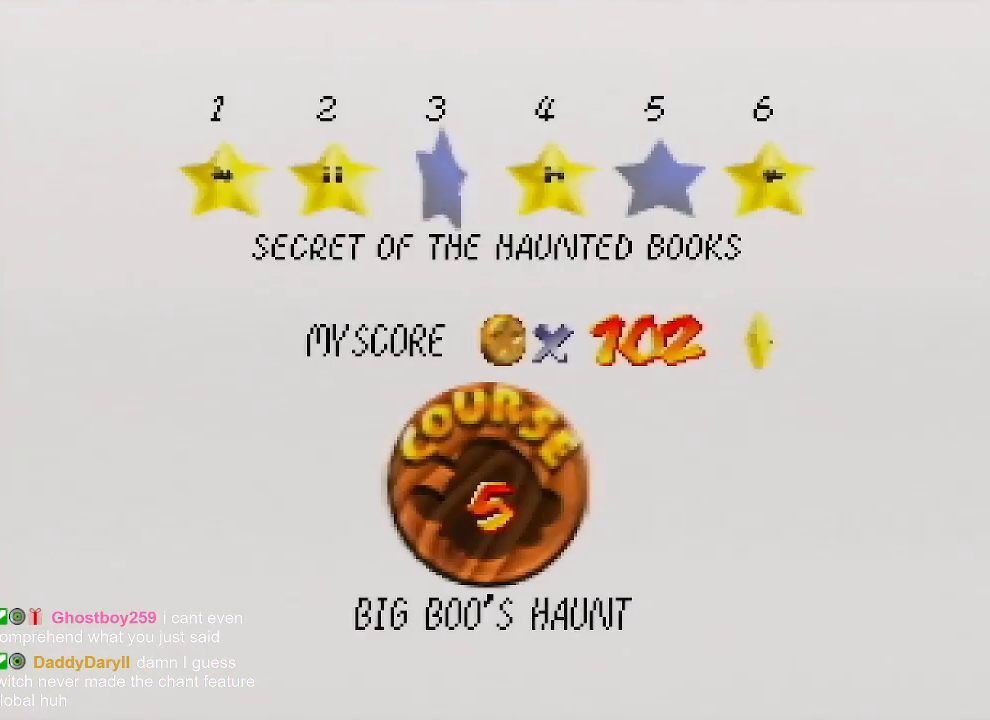
{"buttons": ["A", "B"], "left_stick": "center", "events": [[67, "A", "down"], [67, "B", "down"], [133, "A", "up"], [133, "B", "up"], [267, "A", "down"], [267, "B", "down"], [300, "A", "up"], [300, "B", "up"], [367, "A", "down"], [367, "B", "down"], [367, "START", "down"], [400, "A", "up"], [400, "B", "up"], [400, "START", "up"], [500, "A", "down"], [500, "B", "down"]]}
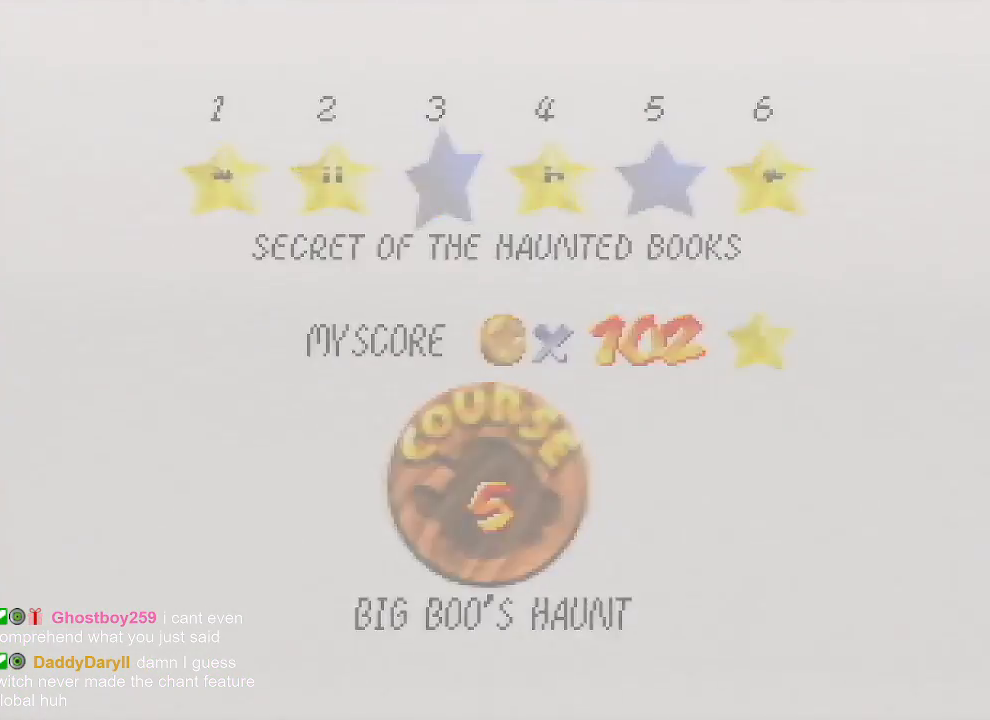
{"buttons": [], "left_stick": "center", "events": [[67, "A", "up"], [67, "B", "up"], [133, "A", "down"], [200, "B", "down"], [233, "A", "up"], [233, "B", "up"]]}
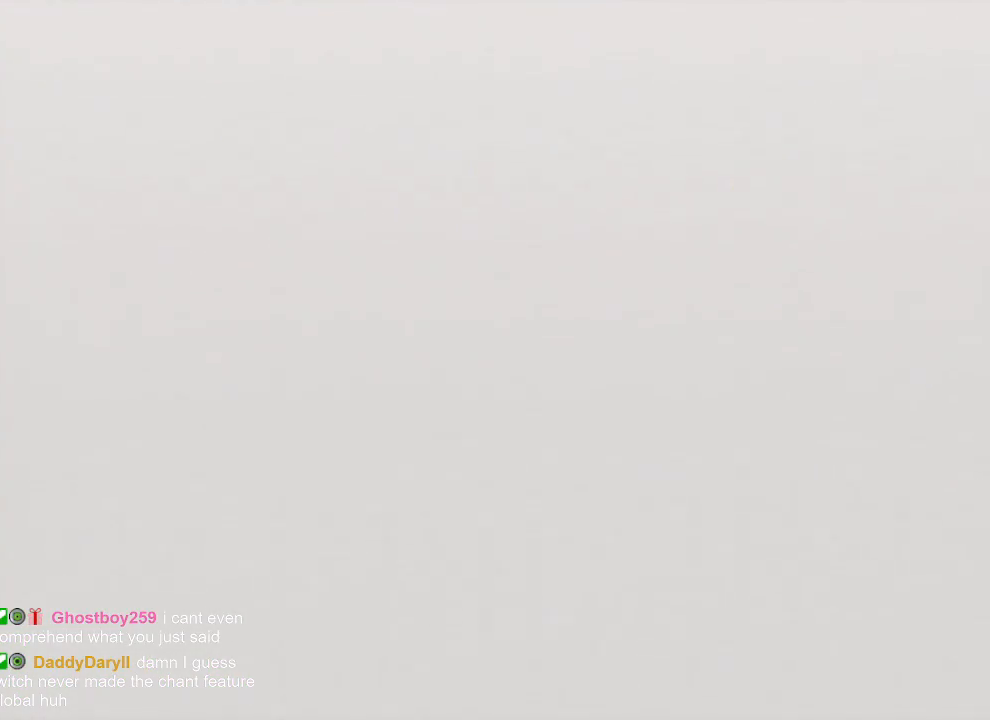
{"buttons": [], "left_stick": "center", "events": [[333, "A", "down"], [333, "B", "down"], [367, "A", "up"], [367, "B", "up"]]}
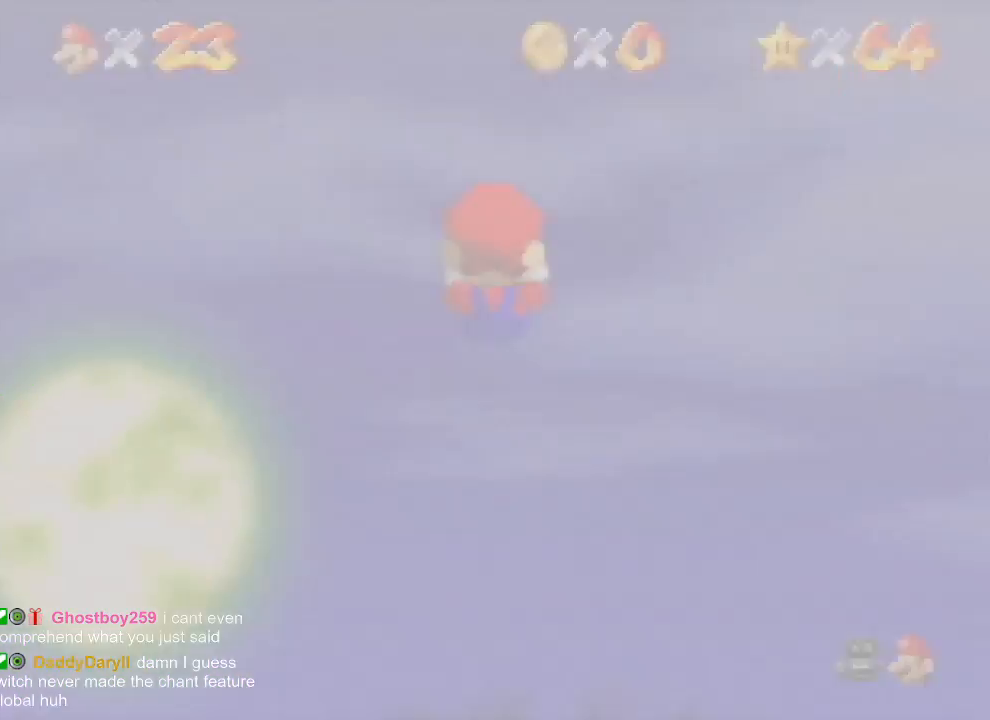
{"buttons": ["A"], "left_stick": "up", "events": [[33, "C_DOWN", "down"], [133, "C_DOWN", "up"], [267, "A", "down"], [367, "left_stick", "up-right"], [500, "left_stick", "up"]]}
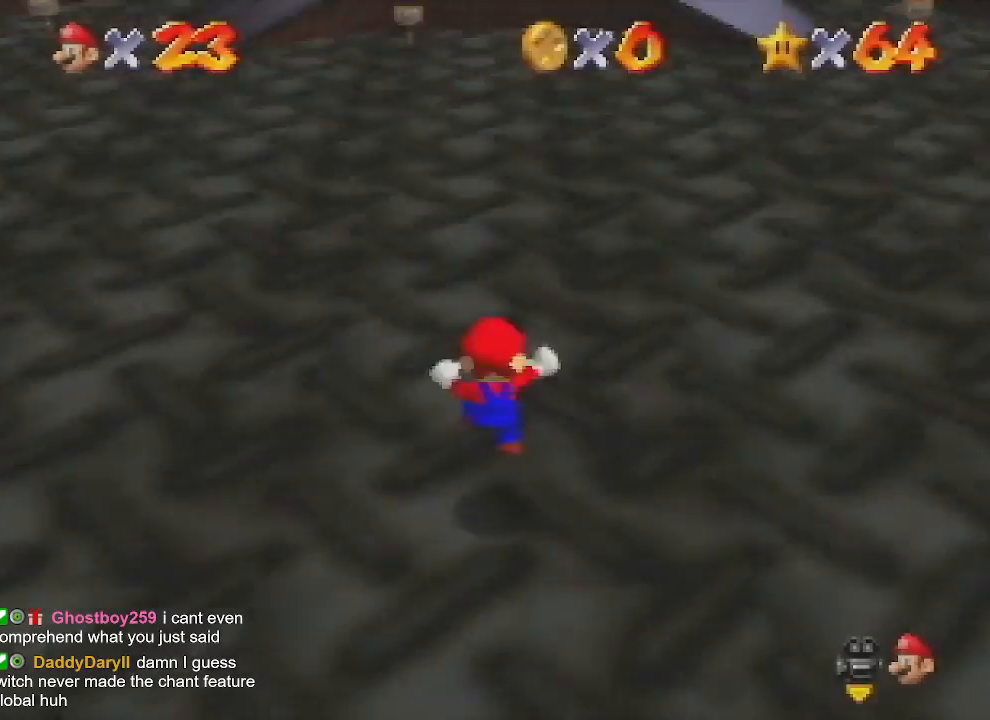
{"buttons": ["A"], "left_stick": "up", "events": []}
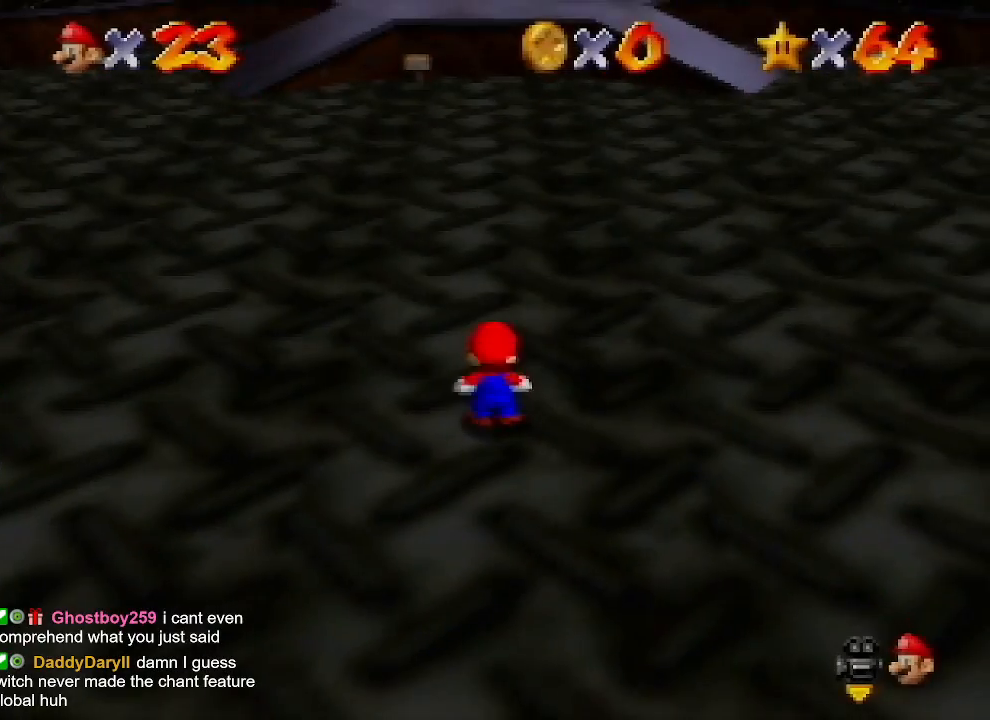
{"buttons": [], "left_stick": "up", "events": [[233, "B", "down"], [333, "A", "up"], [333, "B", "up"]]}
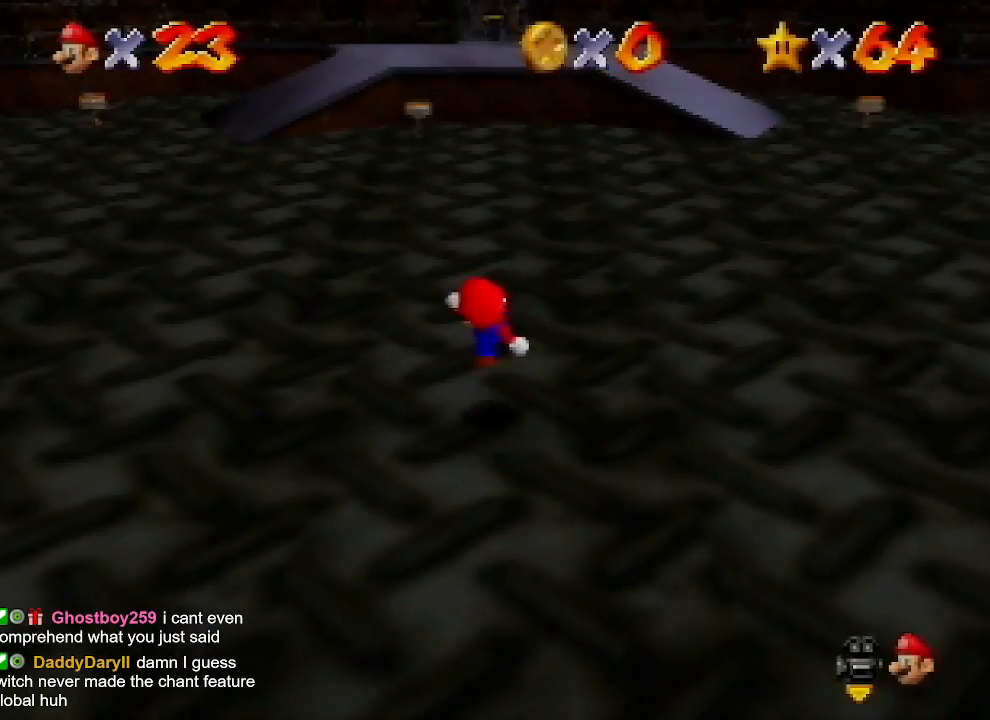
{"buttons": ["Z", "C_RIGHT"], "left_stick": "up", "events": [[167, "Z", "down"], [267, "A", "down"], [367, "A", "up"], [467, "C_RIGHT", "down"]]}
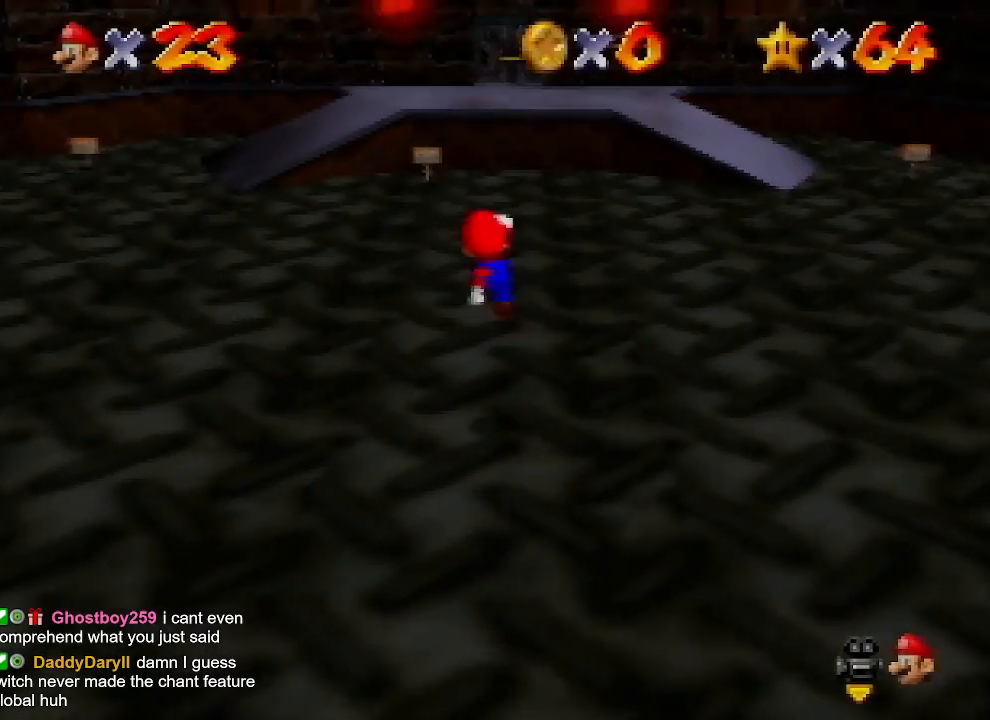
{"buttons": ["A"], "left_stick": "up", "events": [[67, "C_RIGHT", "up"], [233, "Z", "up"], [300, "B", "down"], [333, "A", "down"], [367, "A", "up"], [433, "A", "down"], [433, "B", "up"]]}
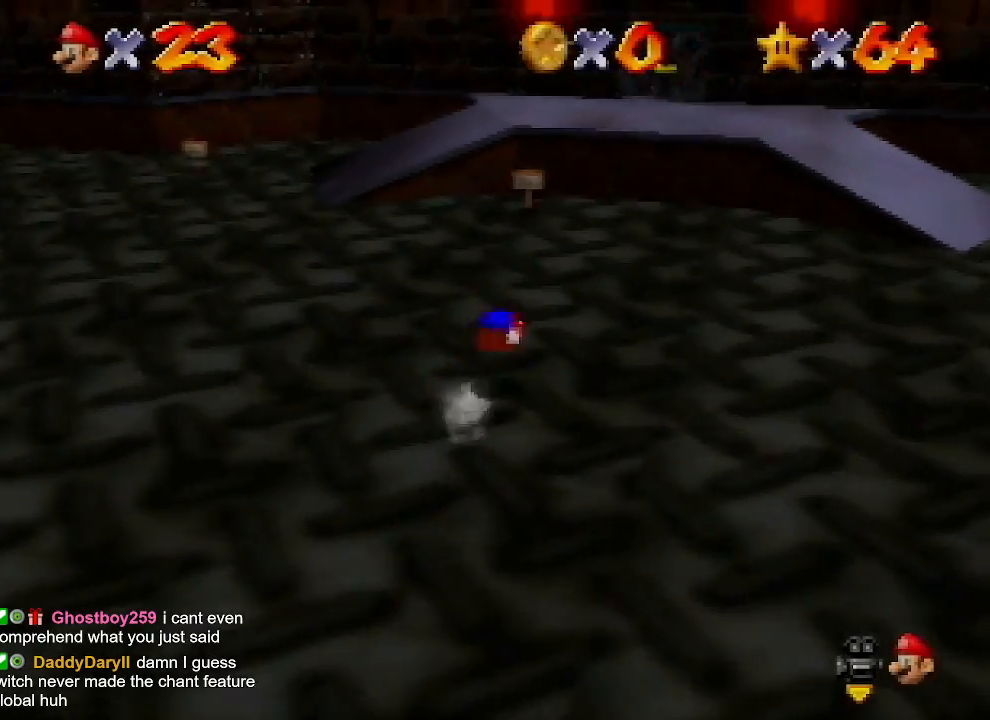
{"buttons": [], "left_stick": "up", "events": [[33, "A", "up"]]}